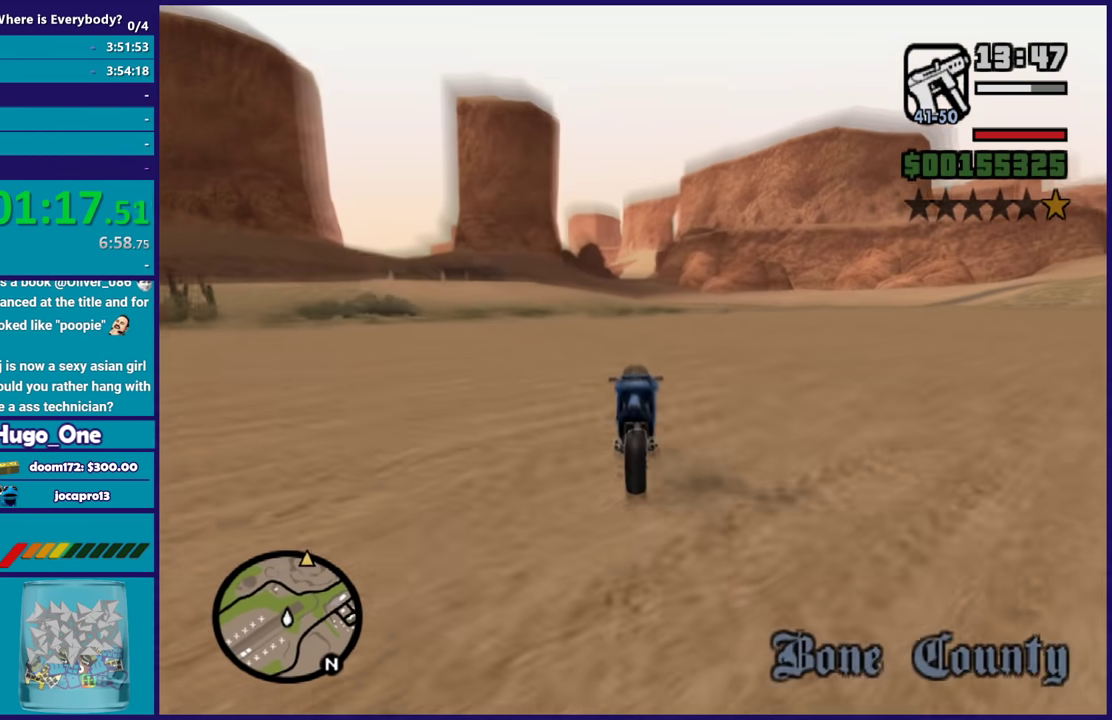
Gameplay with a controller (Xbox layout); each line is a JSON object with the inputs held at the frame after it. "events" lists button and stick changes between this image and that frame as [ms after this image, input, new state], when the widget could be followed in between.
{"buttons": ["R2"], "left_stick": "right", "right_stick": "down-left", "events": [[66, "left_stick", "up-left"], [100, "right_stick", "down-left"], [233, "left_stick", "right"]]}
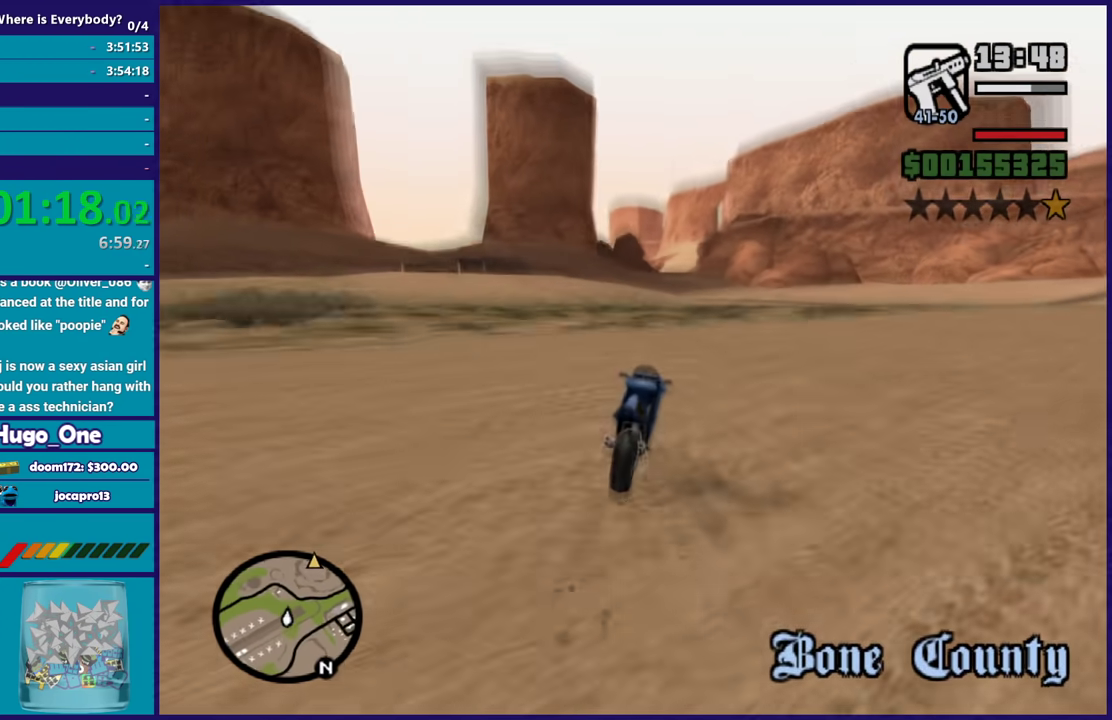
{"buttons": ["R2"], "left_stick": "up", "right_stick": "center", "events": [[100, "left_stick", "center"], [301, "left_stick", "right"], [467, "left_stick", "up"], [501, "right_stick", "center"]]}
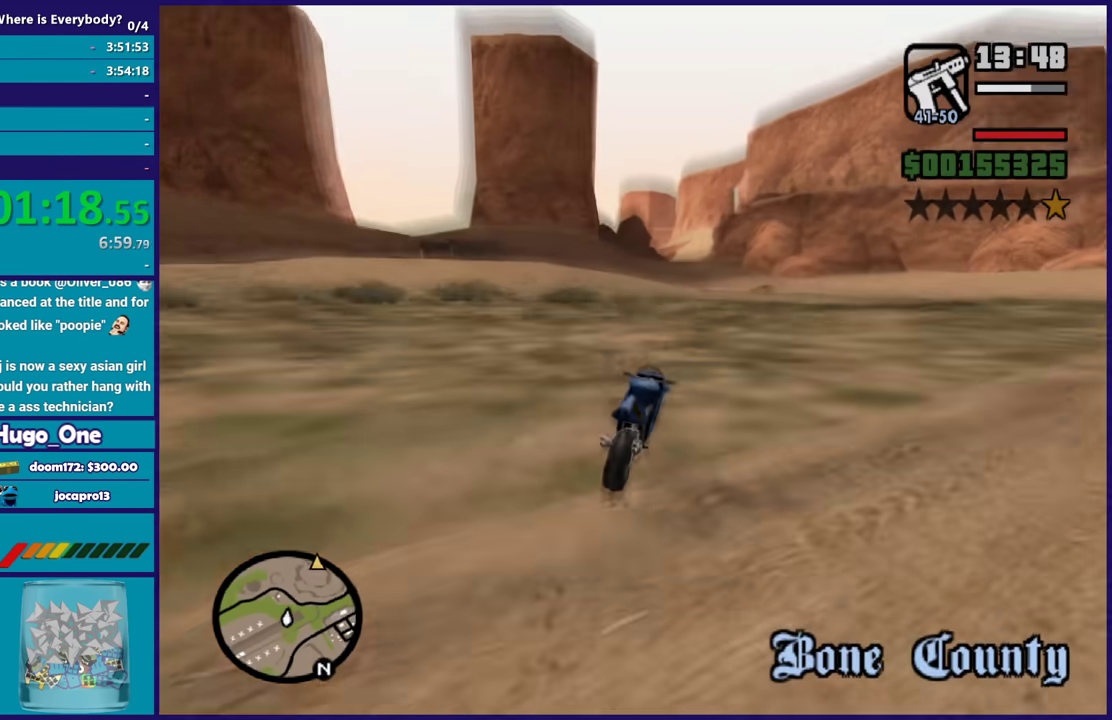
{"buttons": ["R2"], "left_stick": "up-right", "right_stick": "down-left", "events": [[100, "right_stick", "down-left"], [133, "left_stick", "up-right"], [233, "left_stick", "up"], [300, "left_stick", "up-left"], [333, "right_stick", "center"], [400, "right_stick", "down-left"], [434, "left_stick", "up-right"]]}
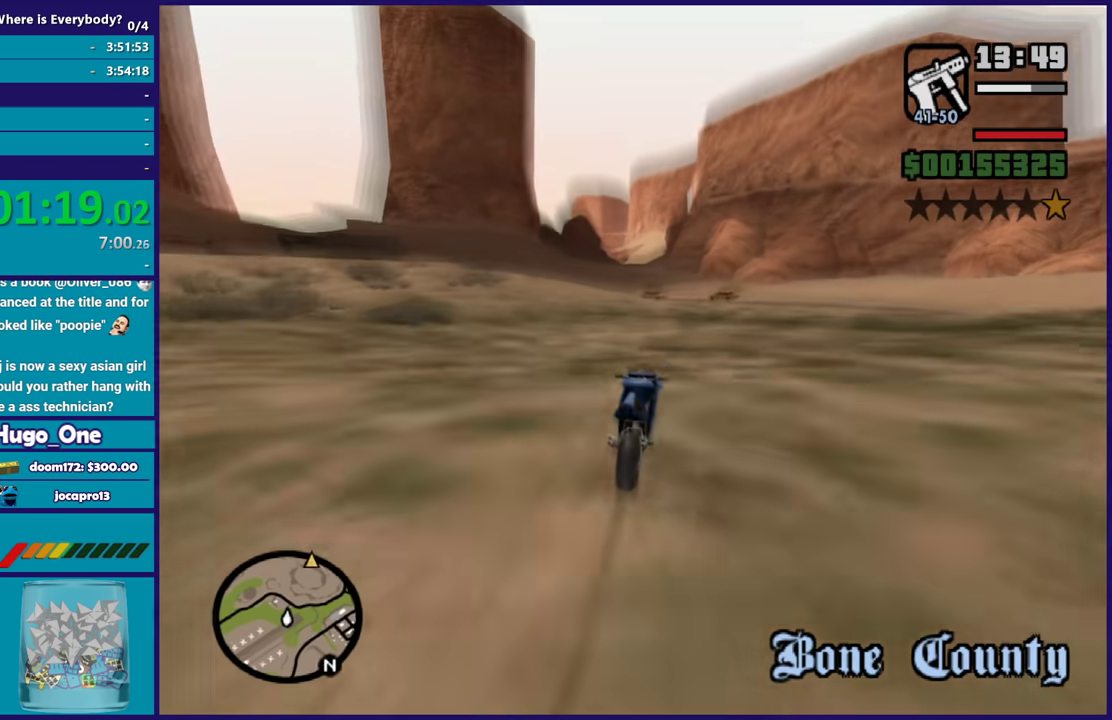
{"buttons": ["R2"], "left_stick": "left", "right_stick": "down-left", "events": [[34, "left_stick", "right"], [200, "left_stick", "up-left"], [267, "left_stick", "left"]]}
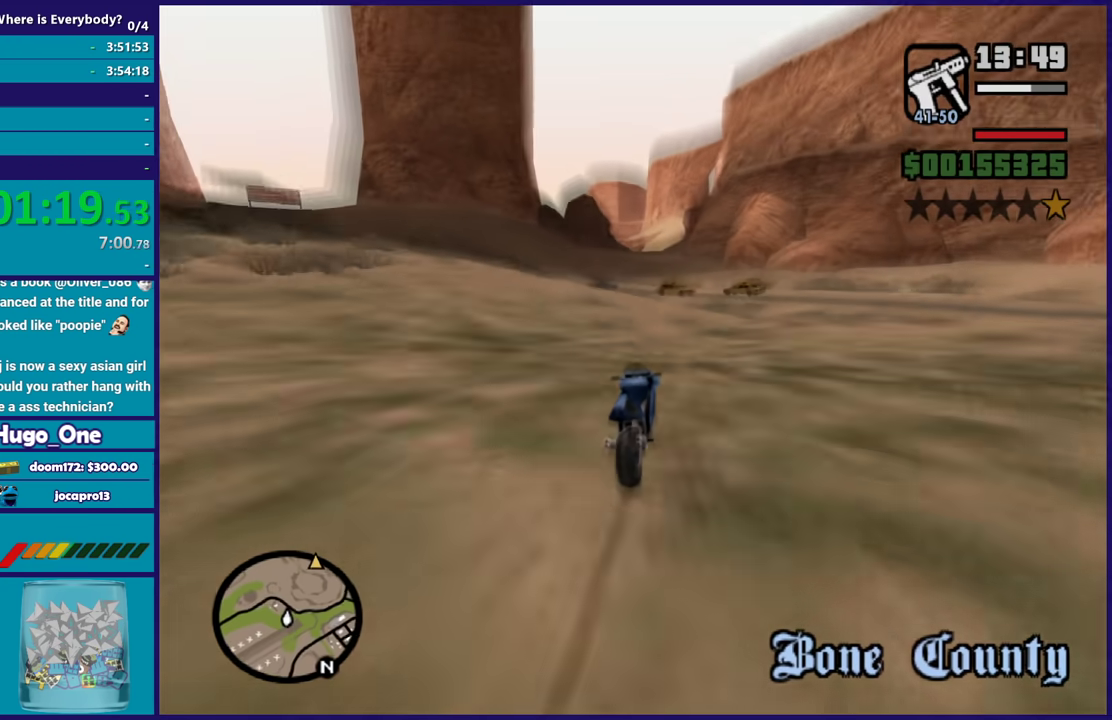
{"buttons": ["R2"], "left_stick": "left", "right_stick": "center", "events": [[167, "right_stick", "center"], [400, "right_stick", "down-left"], [500, "right_stick", "center"]]}